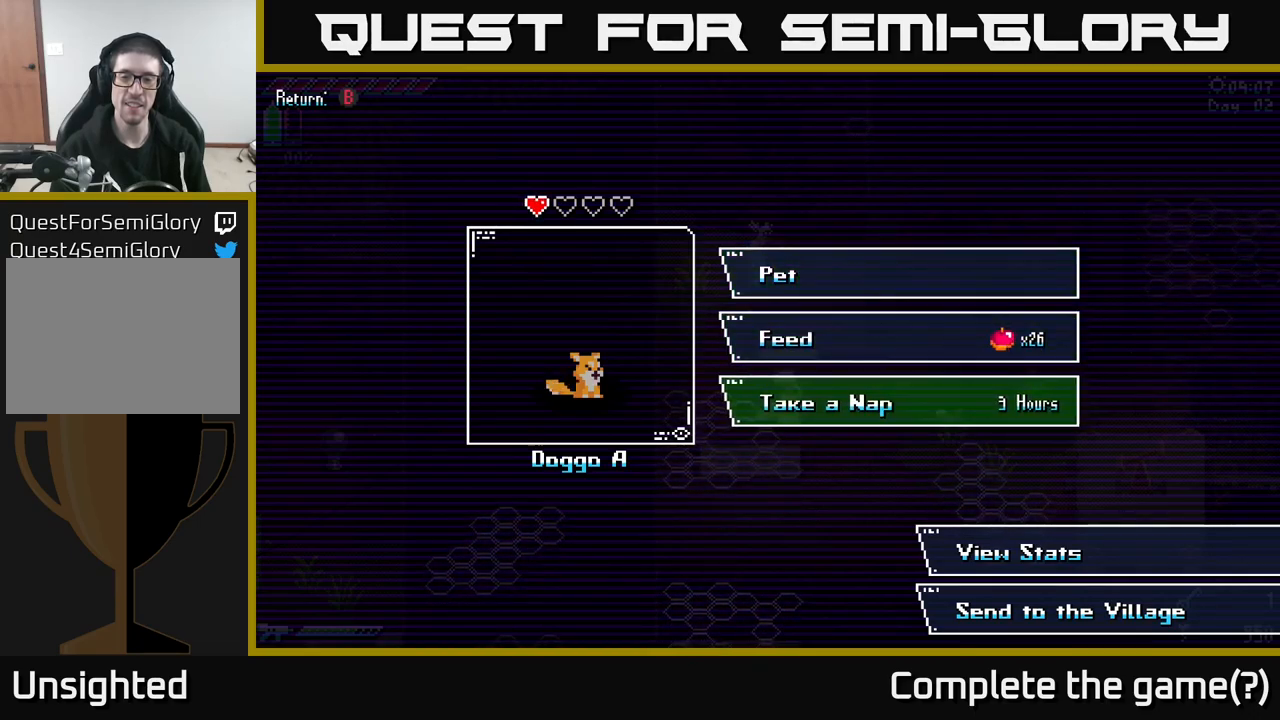
Gameplay with a controller (Xbox layout); each line is a JSON object with the inputs held at the frame after it. "events" lists button and stick changes between this image and that frame as [ms after this image, input, new state], when the widget could be followed in between.
{"buttons": [], "left_stick": "center", "right_stick": "center", "events": [[33, "left_stick", "center"], [117, "left_stick", "down"], [283, "left_stick", "center"]]}
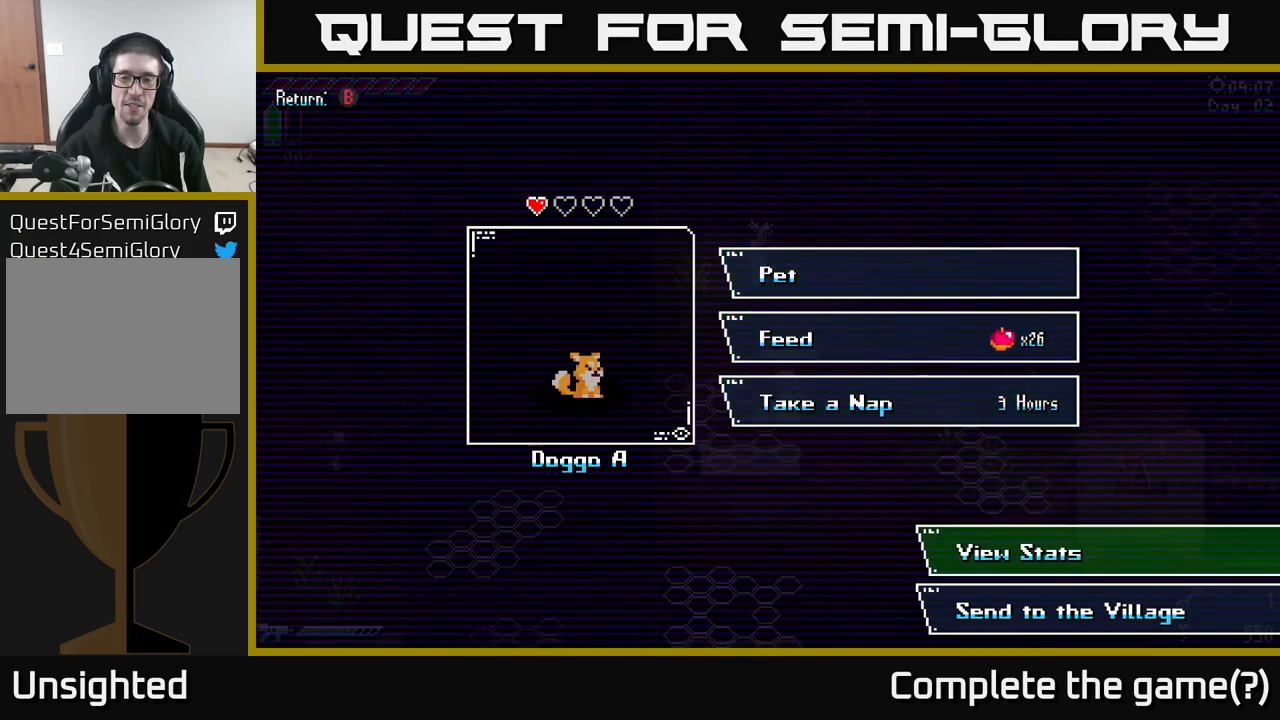
{"buttons": [], "left_stick": "center", "right_stick": "center", "events": []}
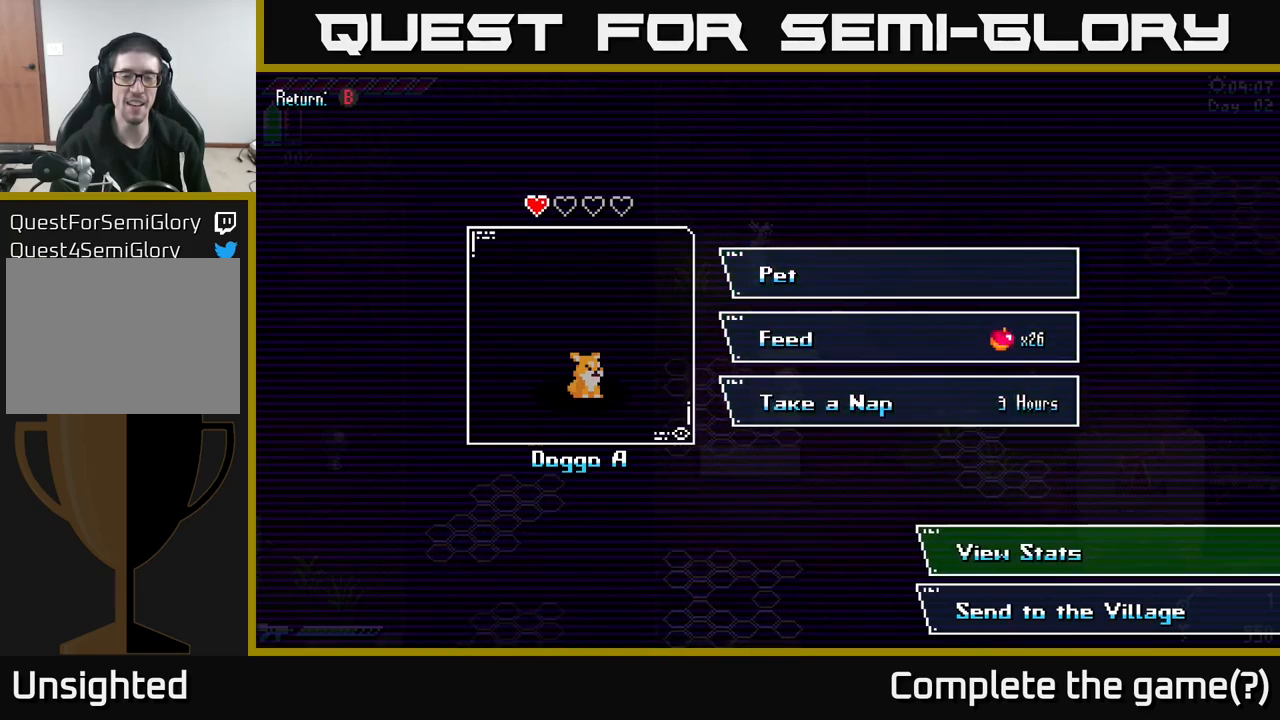
{"buttons": [], "left_stick": "center", "right_stick": "center", "events": []}
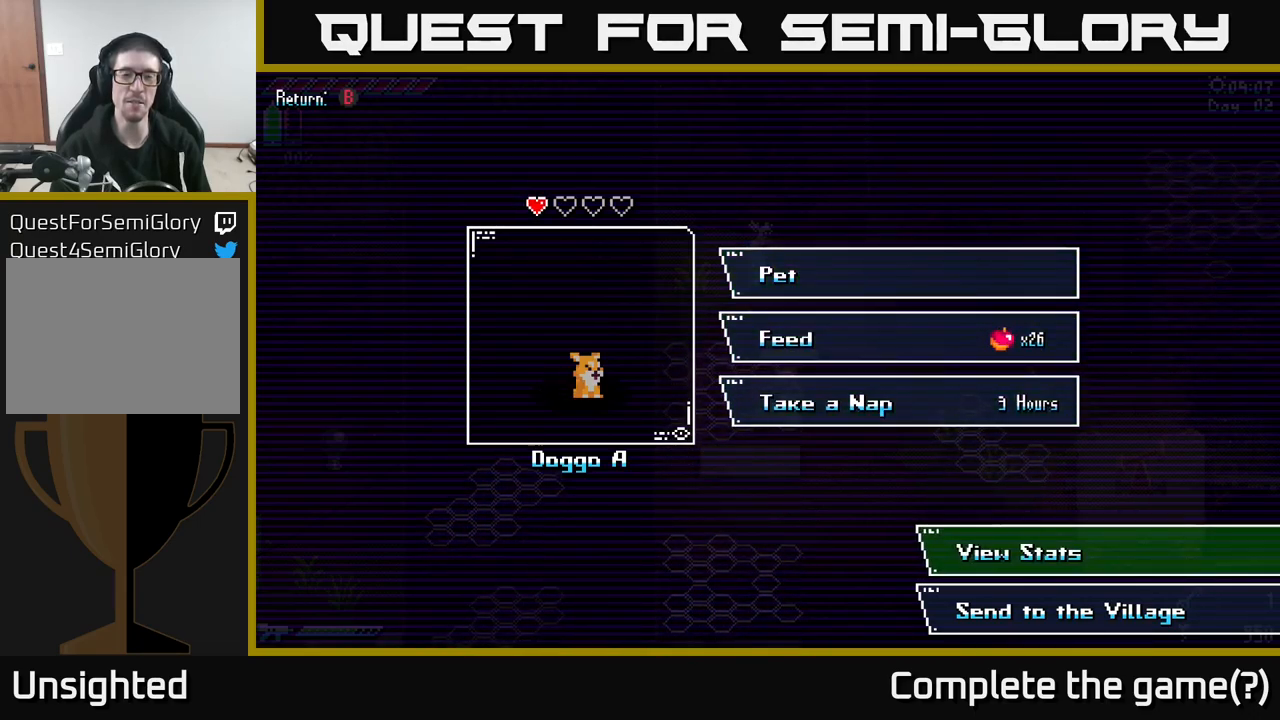
{"buttons": [], "left_stick": "center", "right_stick": "center", "events": [[233, "A", "down"], [367, "A", "up"]]}
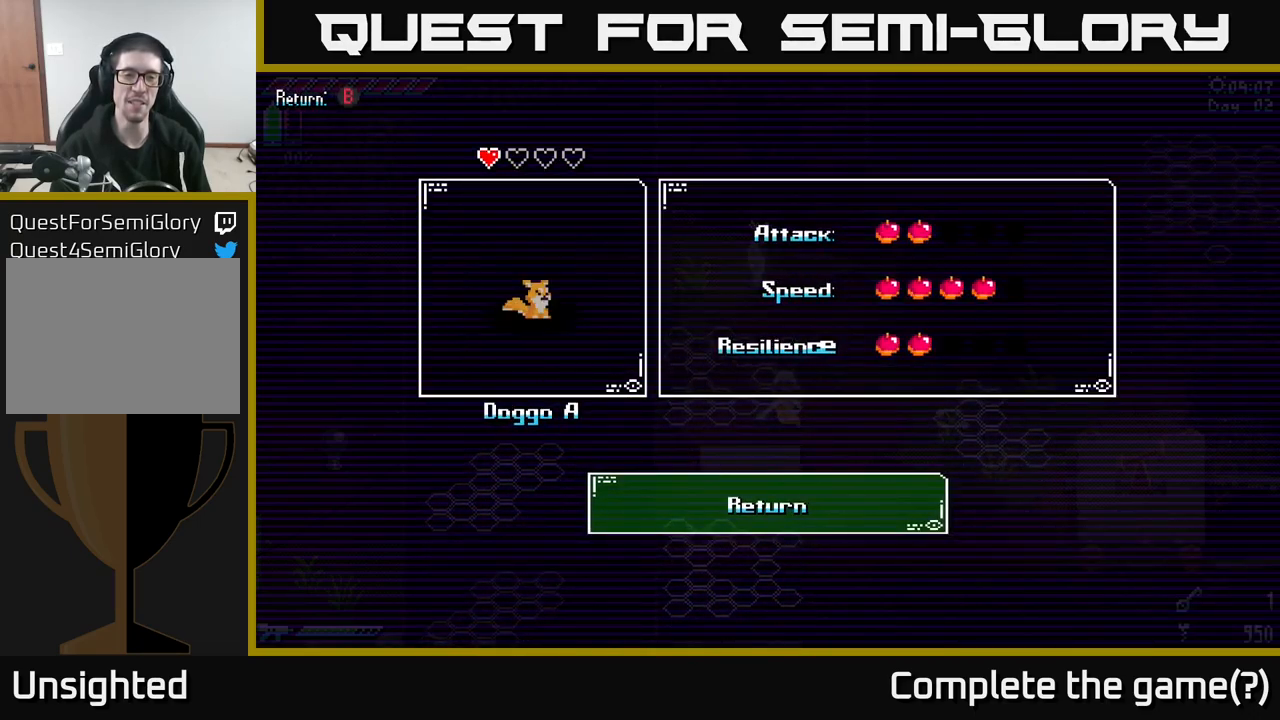
{"buttons": [], "left_stick": "center", "right_stick": "center", "events": []}
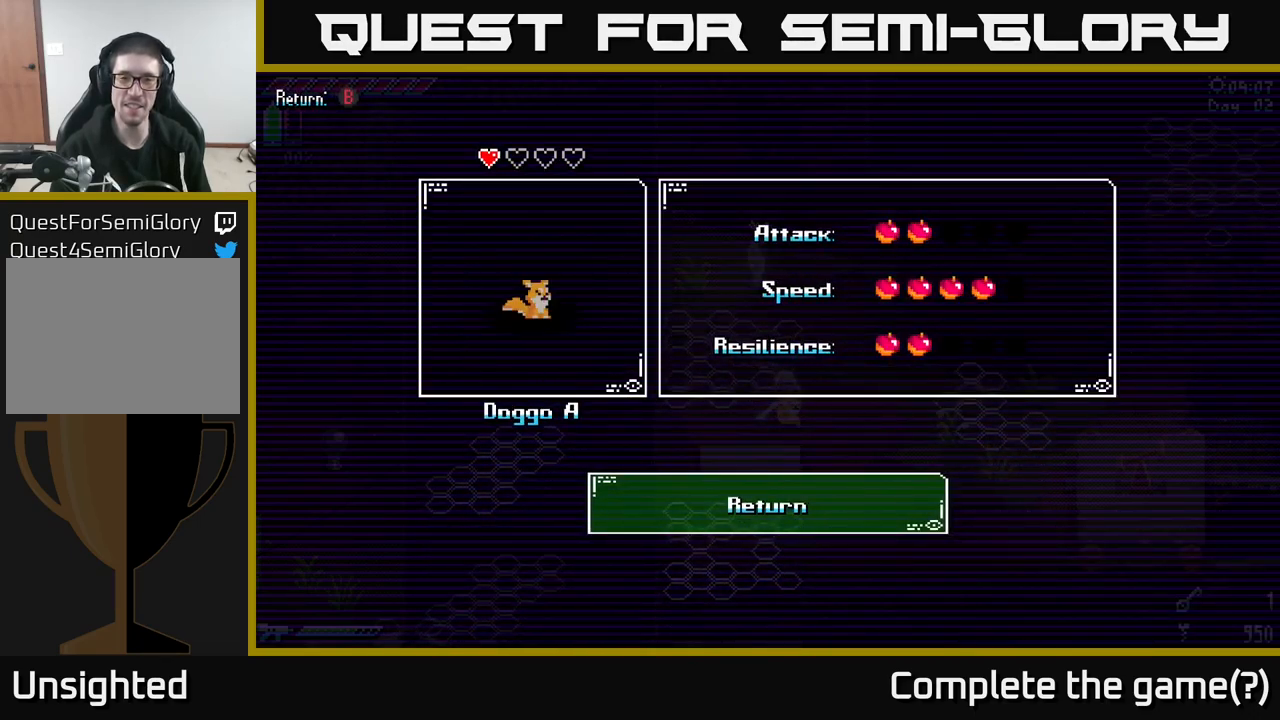
{"buttons": [], "left_stick": "center", "right_stick": "center", "events": []}
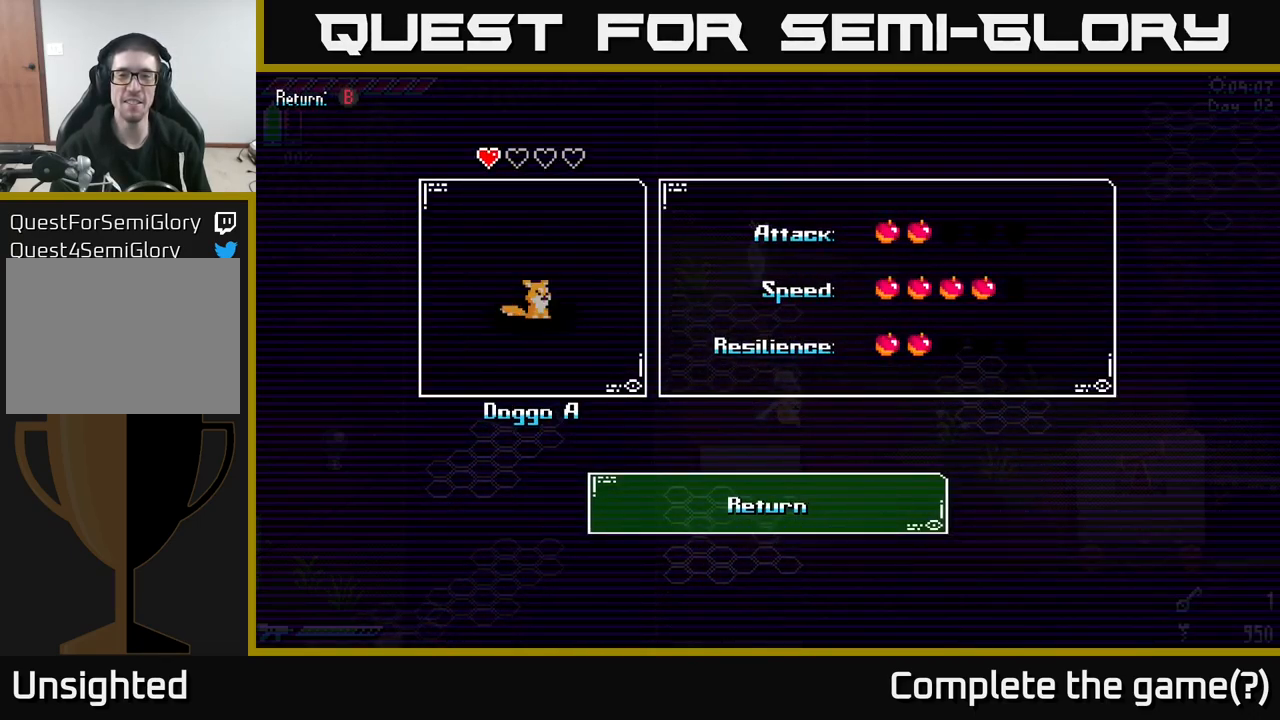
{"buttons": [], "left_stick": "center", "right_stick": "center", "events": []}
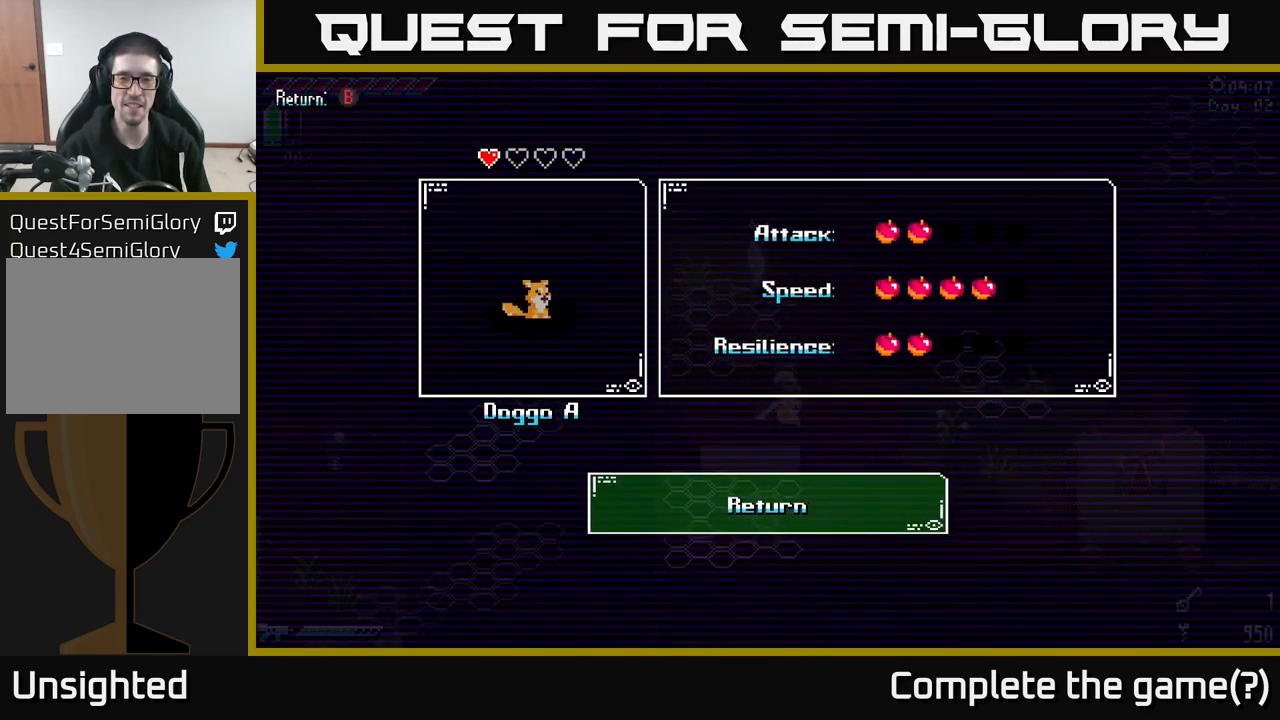
{"buttons": [], "left_stick": "center", "right_stick": "center", "events": []}
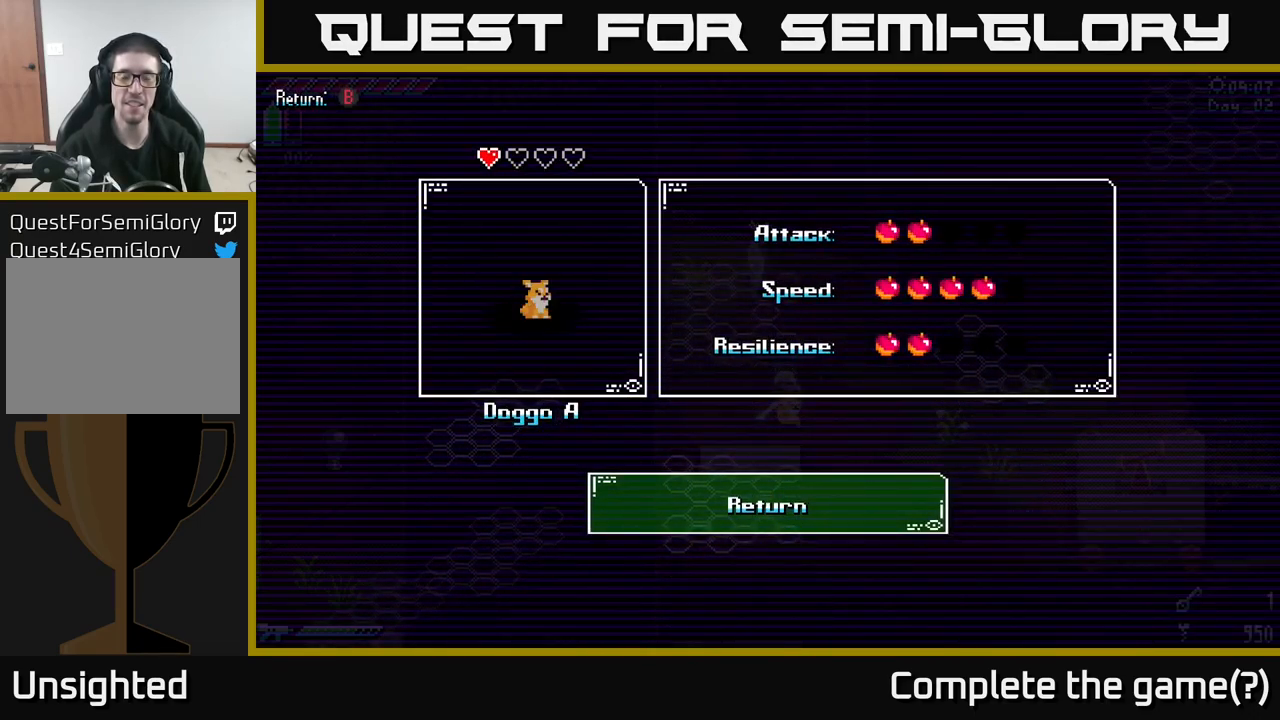
{"buttons": [], "left_stick": "center", "right_stick": "center", "events": []}
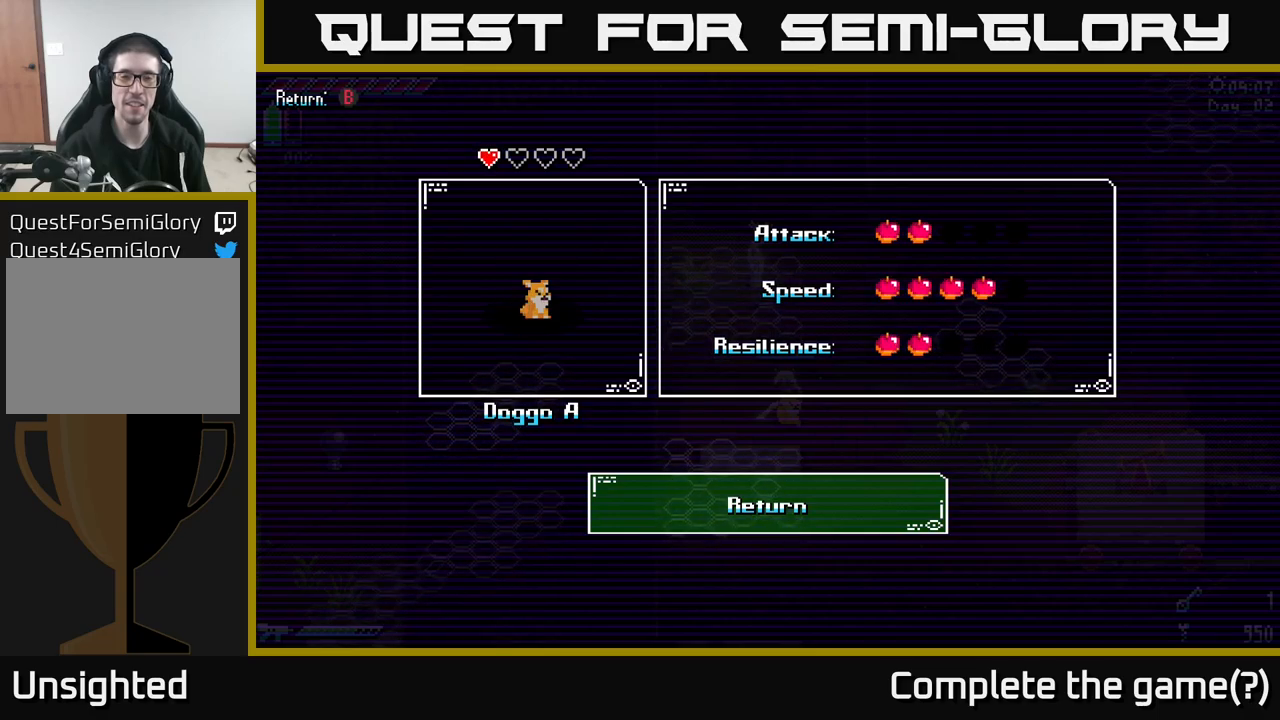
{"buttons": [], "left_stick": "center", "right_stick": "center", "events": []}
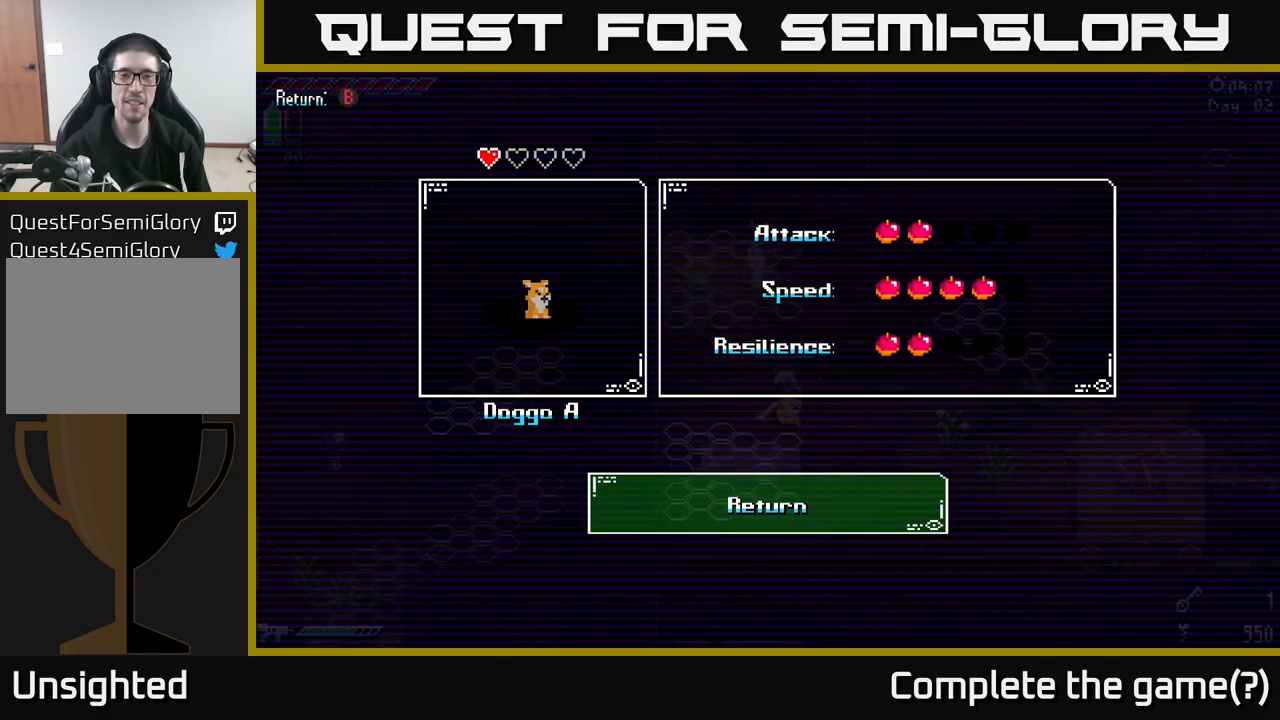
{"buttons": [], "left_stick": "center", "right_stick": "center", "events": []}
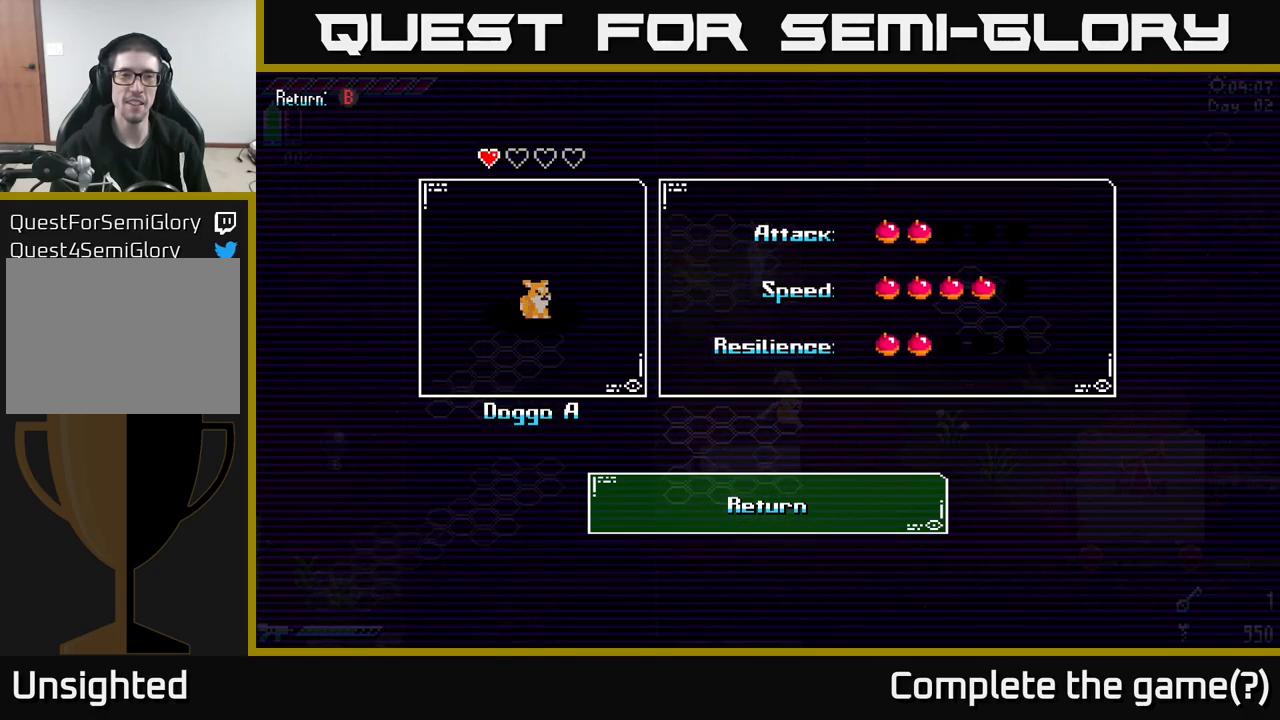
{"buttons": [], "left_stick": "center", "right_stick": "center", "events": [[384, "A", "down"], [484, "A", "up"]]}
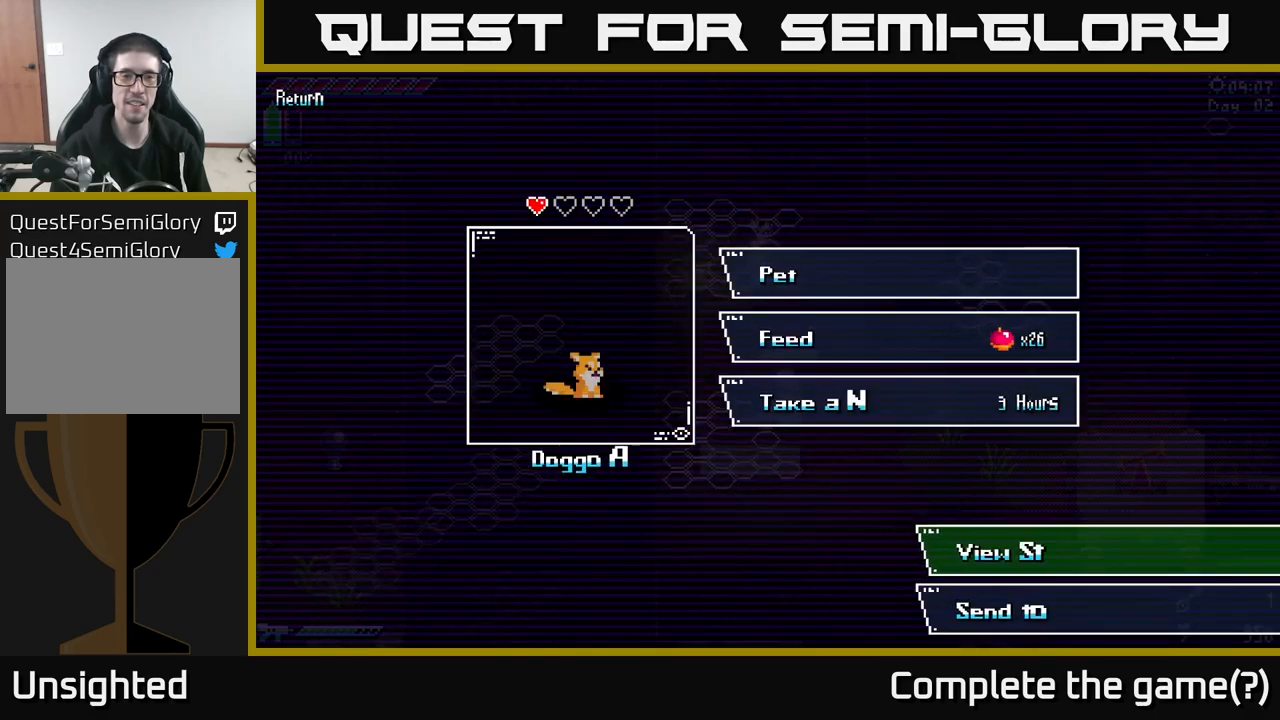
{"buttons": [], "left_stick": "up", "right_stick": "center", "events": [[434, "left_stick", "up"]]}
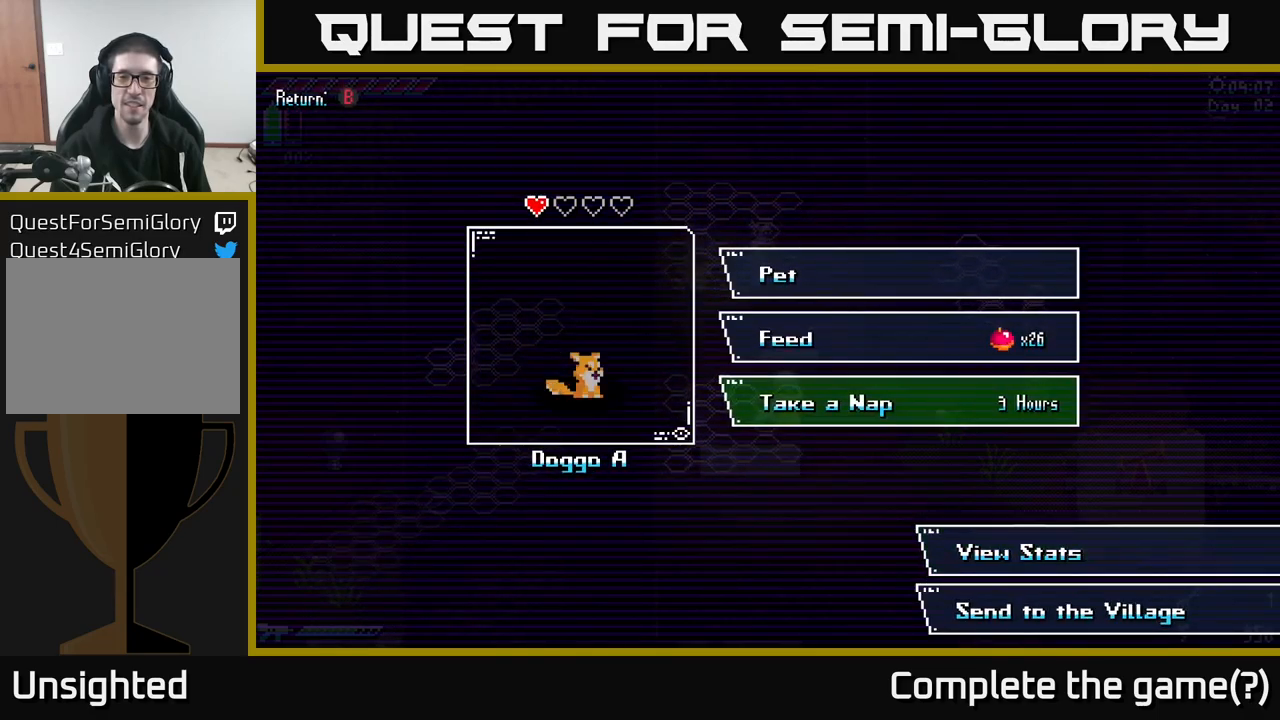
{"buttons": ["A"], "left_stick": "center", "right_stick": "center", "events": [[50, "left_stick", "center"], [217, "left_stick", "up"], [367, "left_stick", "center"], [434, "A", "down"]]}
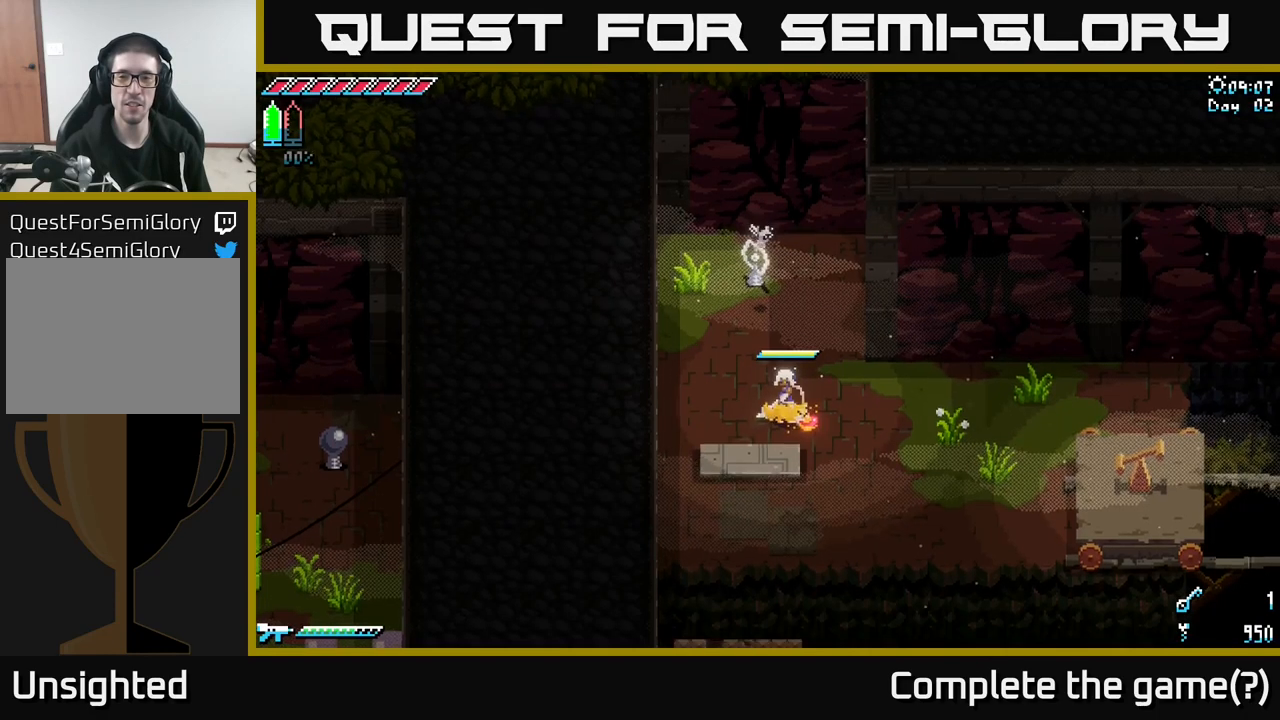
{"buttons": [], "left_stick": "center", "right_stick": "center", "events": [[50, "A", "up"]]}
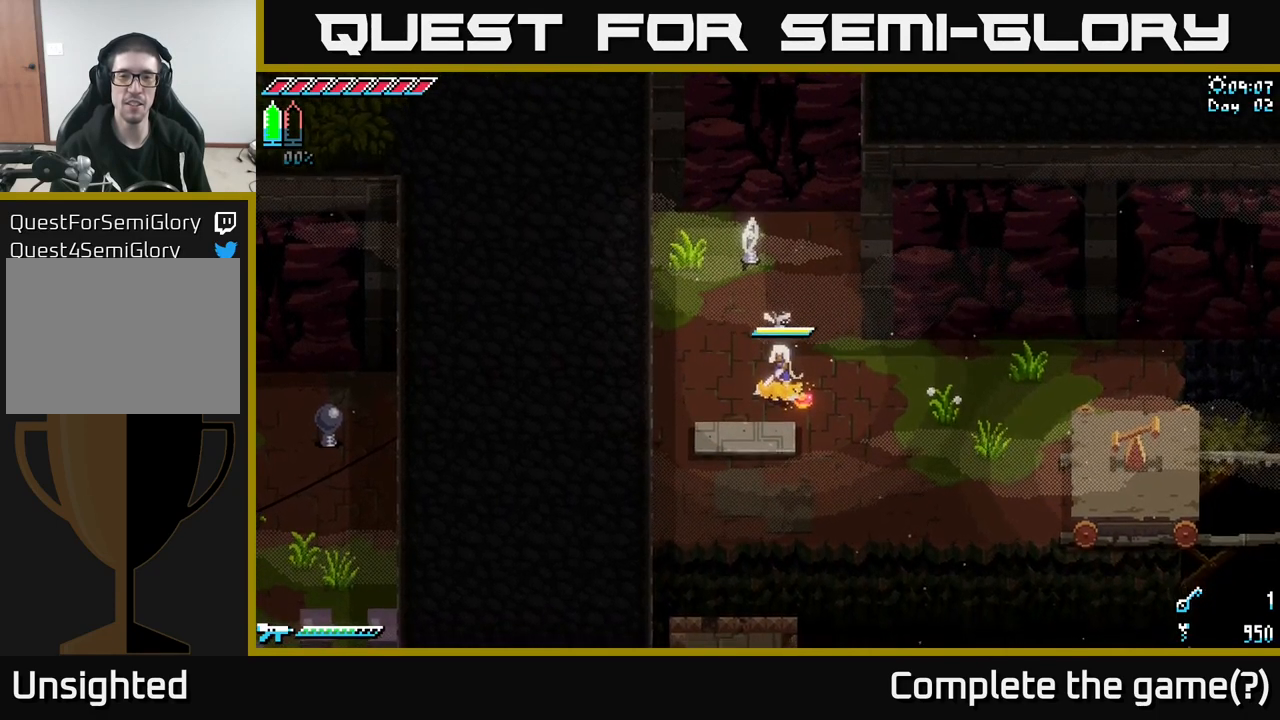
{"buttons": [], "left_stick": "center", "right_stick": "center", "events": []}
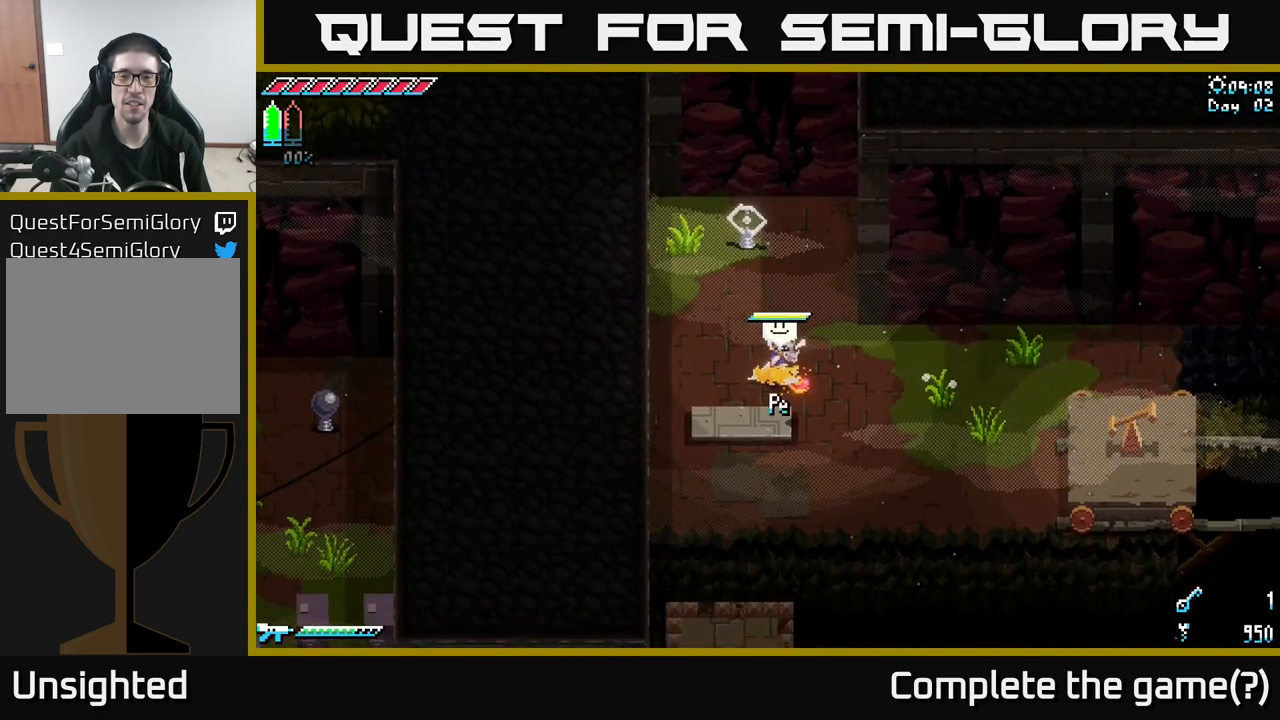
{"buttons": [], "left_stick": "center", "right_stick": "center", "events": []}
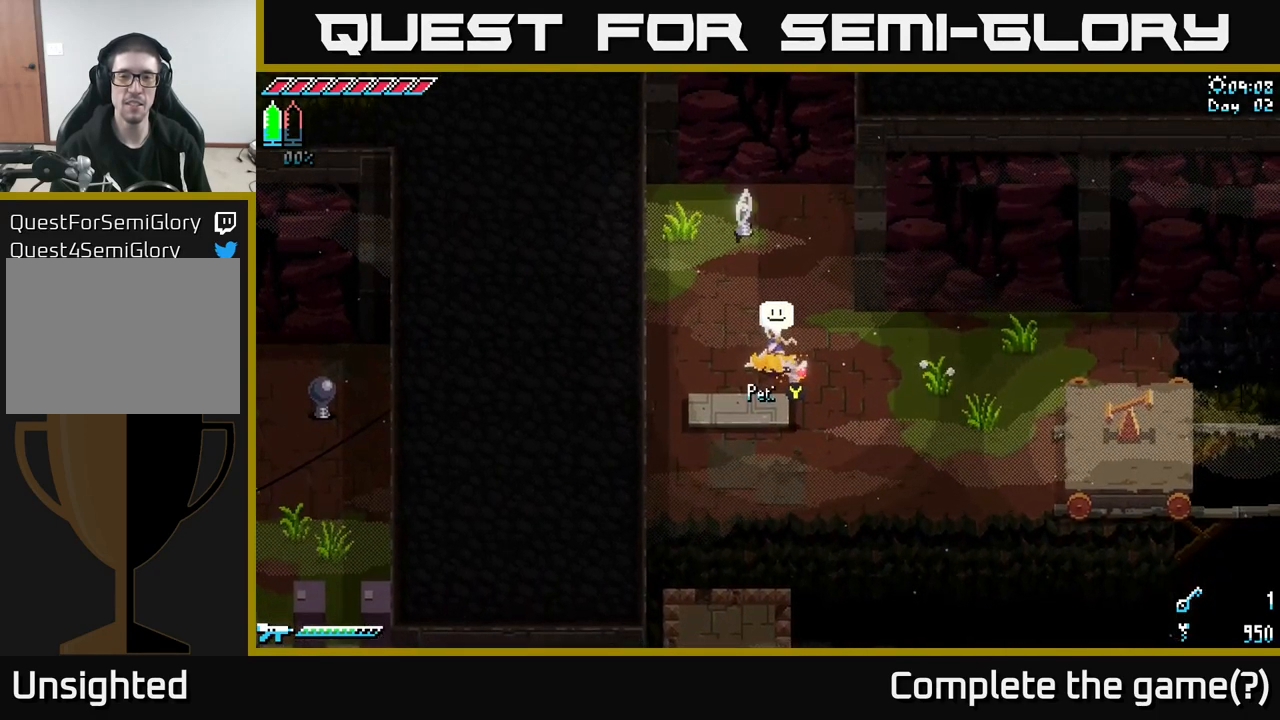
{"buttons": [], "left_stick": "center", "right_stick": "center", "events": []}
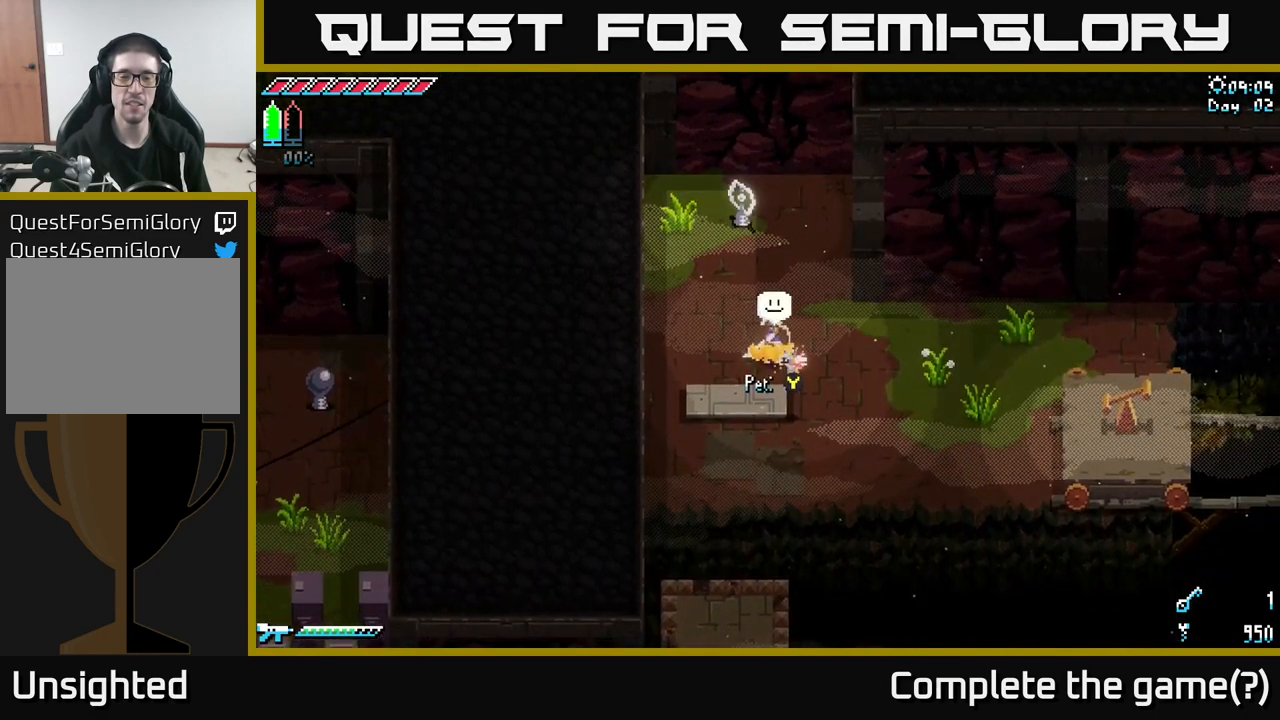
{"buttons": [], "left_stick": "center", "right_stick": "center", "events": [[17, "Y", "down"], [117, "Y", "up"]]}
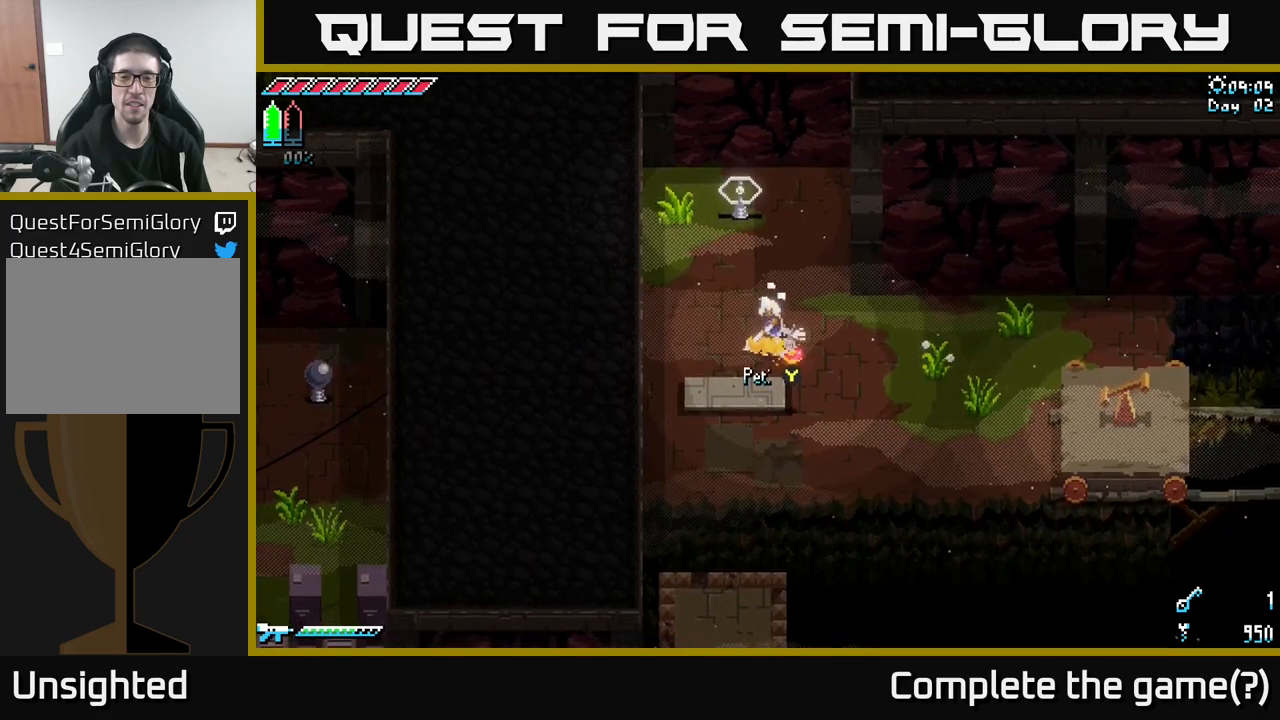
{"buttons": [], "left_stick": "center", "right_stick": "center", "events": []}
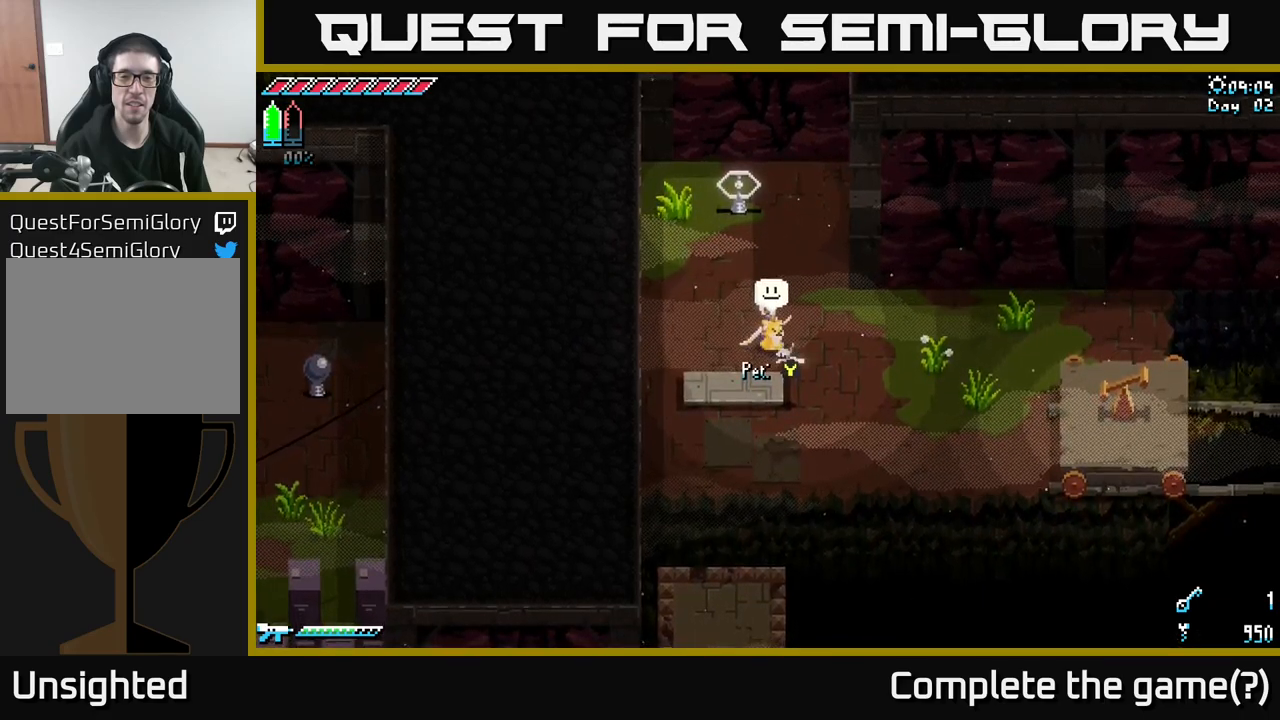
{"buttons": [], "left_stick": "center", "right_stick": "center", "events": []}
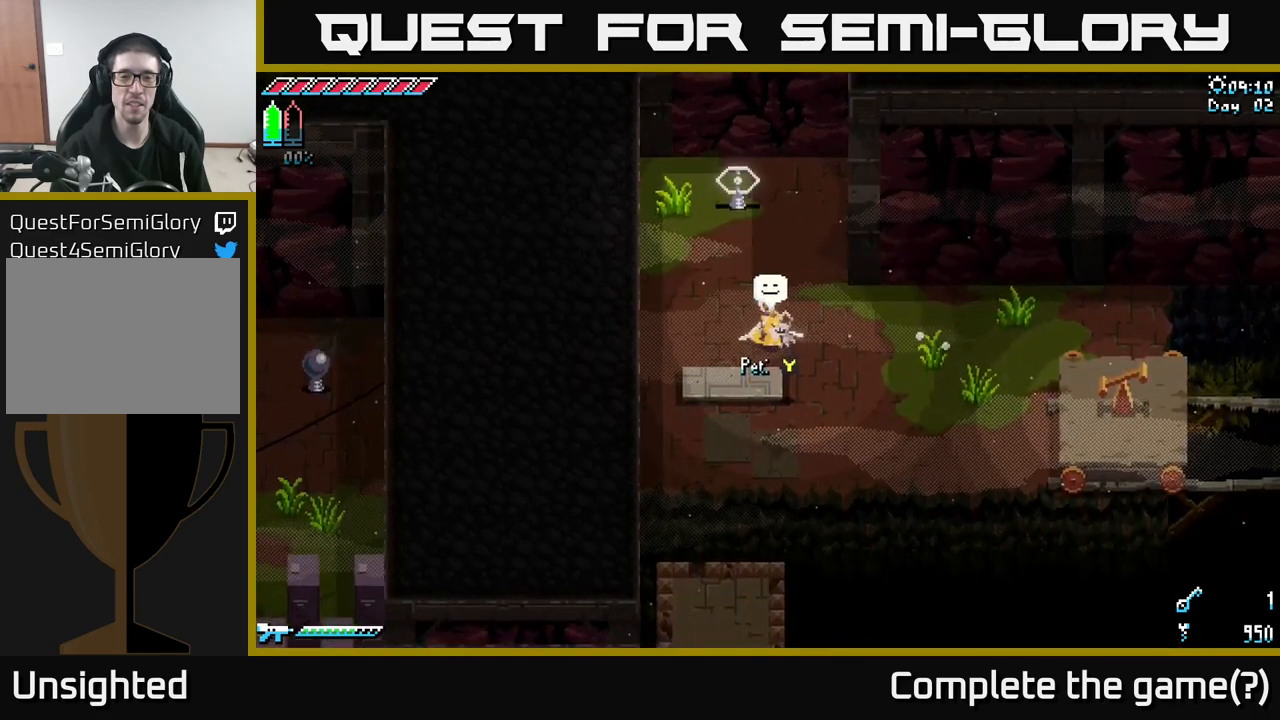
{"buttons": [], "left_stick": "center", "right_stick": "center", "events": [[250, "Y", "down"], [383, "Y", "up"]]}
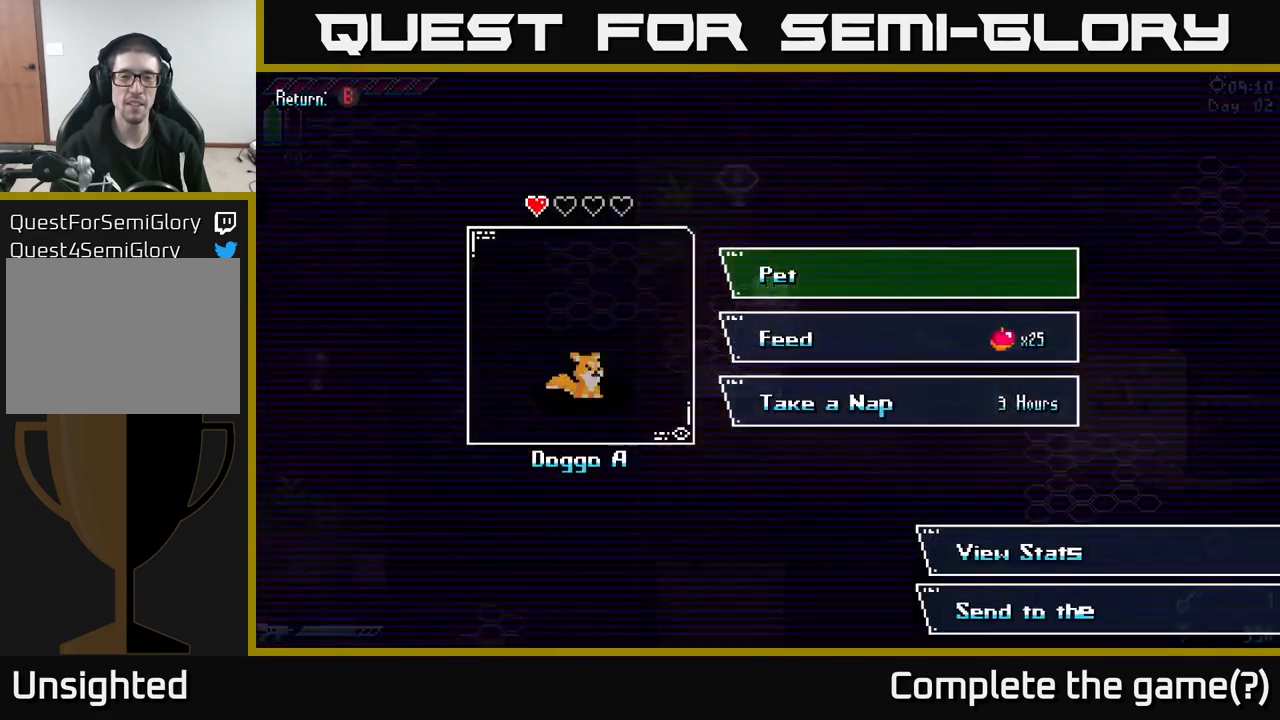
{"buttons": [], "left_stick": "center", "right_stick": "center", "events": []}
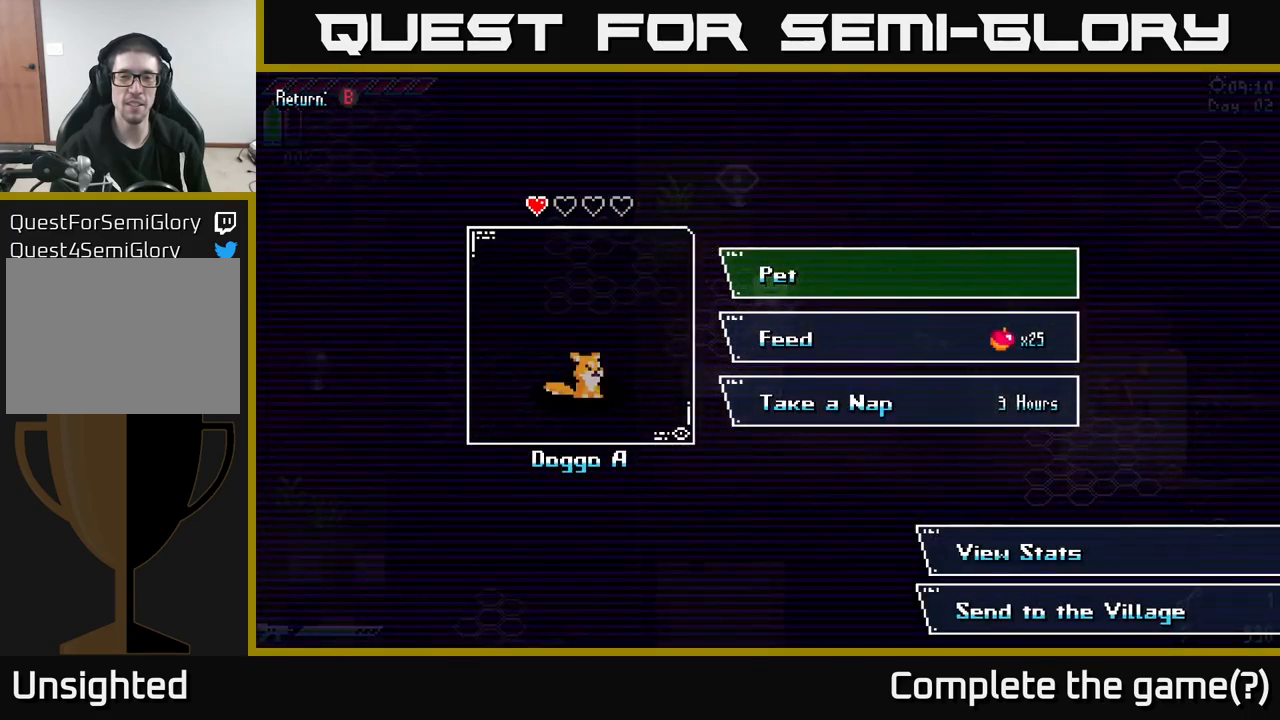
{"buttons": [], "left_stick": "down", "right_stick": "center", "events": [[316, "left_stick", "down"]]}